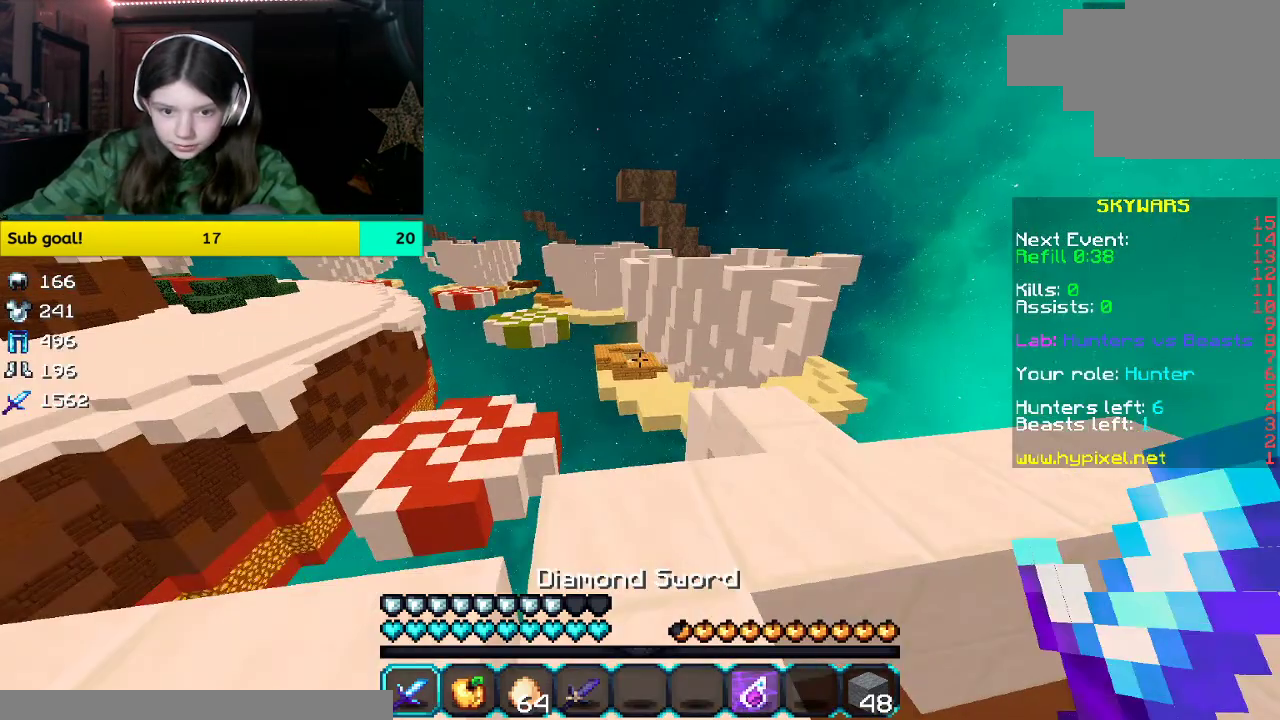
Gameplay with keyboard and mouse; each line is a JSON object with the keys and mouse buttons held at the frame after it. "events" lists presses ("down") and releases ("up") of "a", "d", "s", "space", "w", "mouse_left" and "mouse_right" between this image and that frame as [ms after this image, input, new state], when the widget could be followed in between. "mouse_left", "mouse_right" = the "left", "right" buttons of the "mouse" list. No other keys are recorded. Fast repeated clicks can show as one long hold. Mouse movement is not recorded.
{"keys": [], "mouse": [], "events": [[84, "d", "down"], [385, "d", "up"]]}
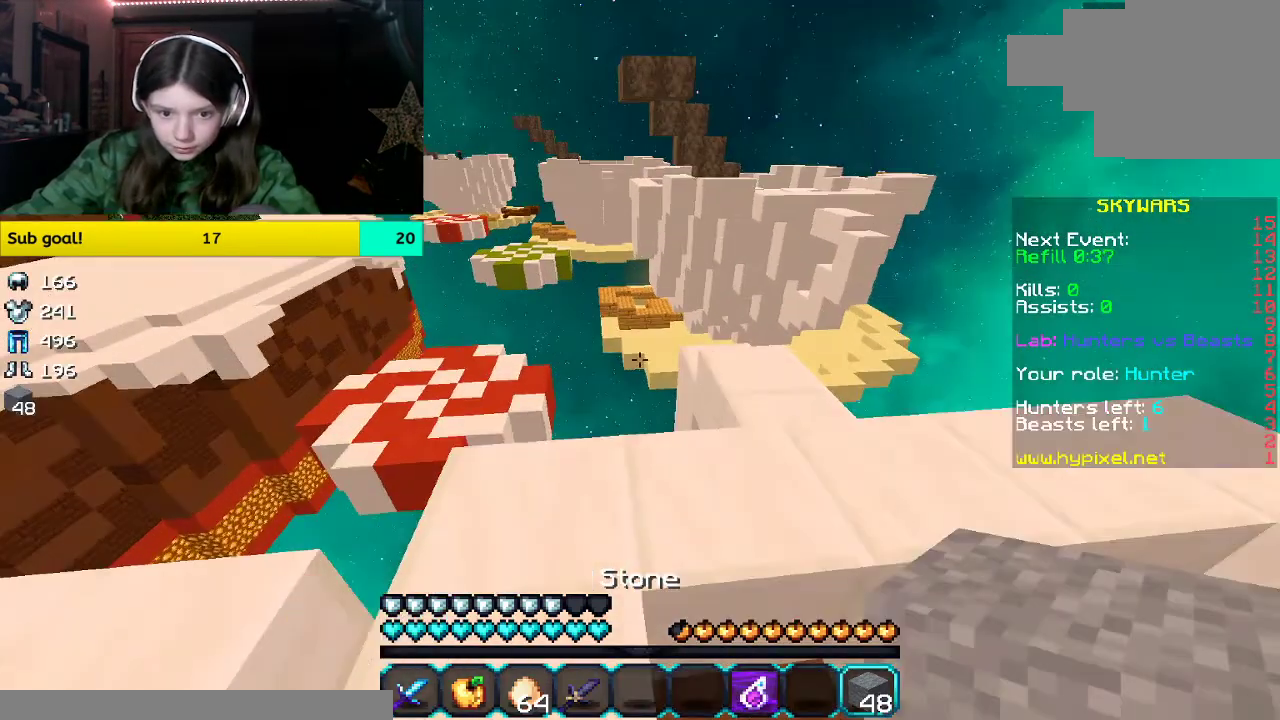
{"keys": ["w"], "mouse": ["left"], "events": [[34, "w", "down"], [503, "mouse_left", "down"]]}
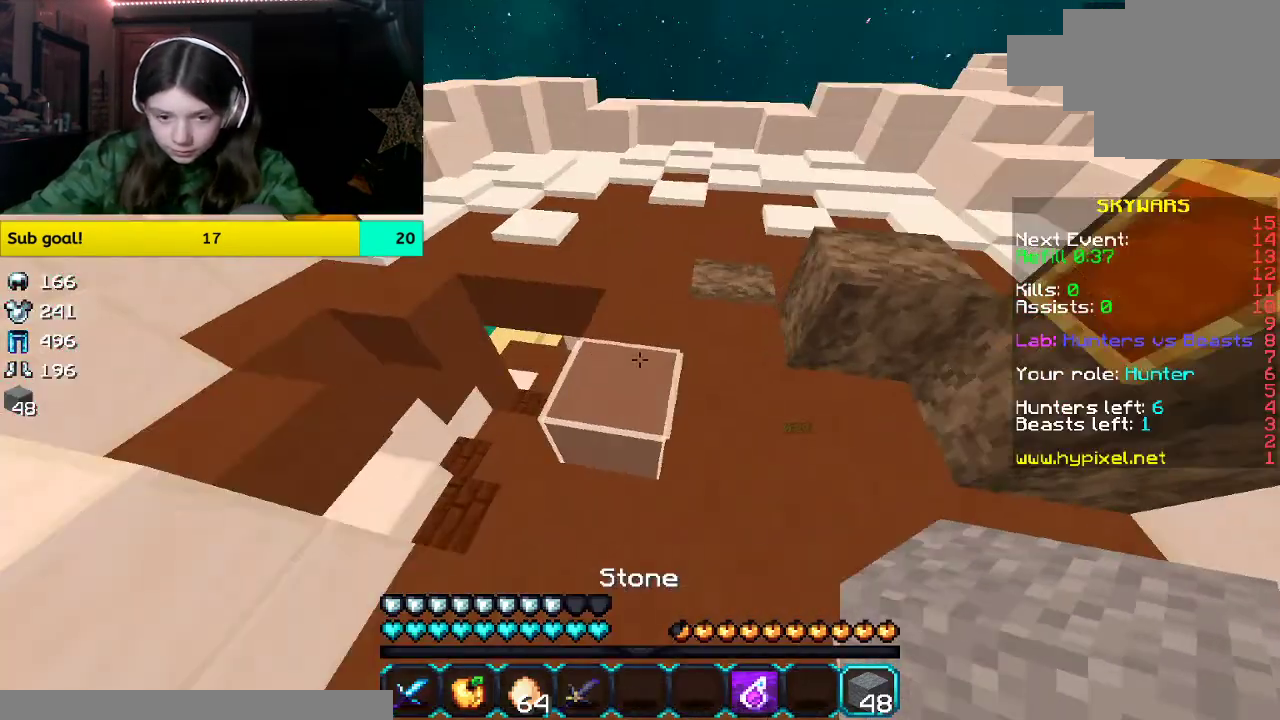
{"keys": ["w"], "mouse": [], "events": [[150, "mouse_left", "up"], [301, "mouse_left", "down"], [452, "mouse_left", "up"]]}
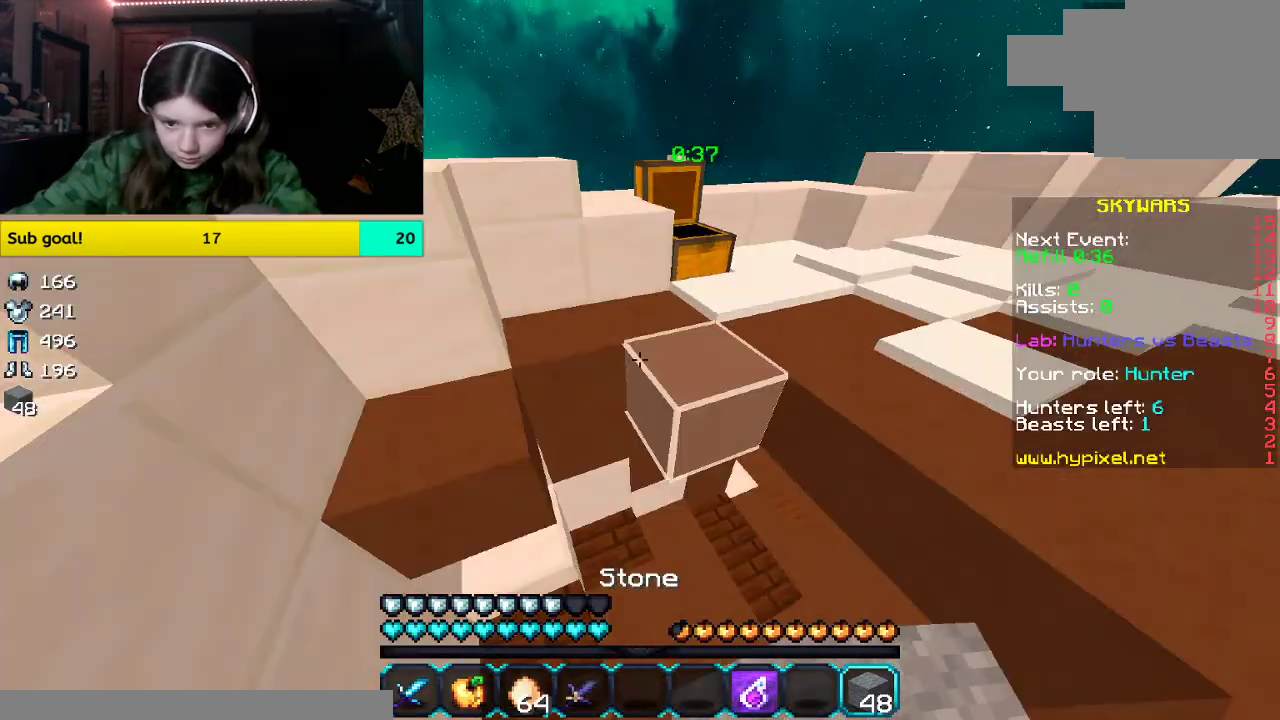
{"keys": ["w"], "mouse": [], "events": []}
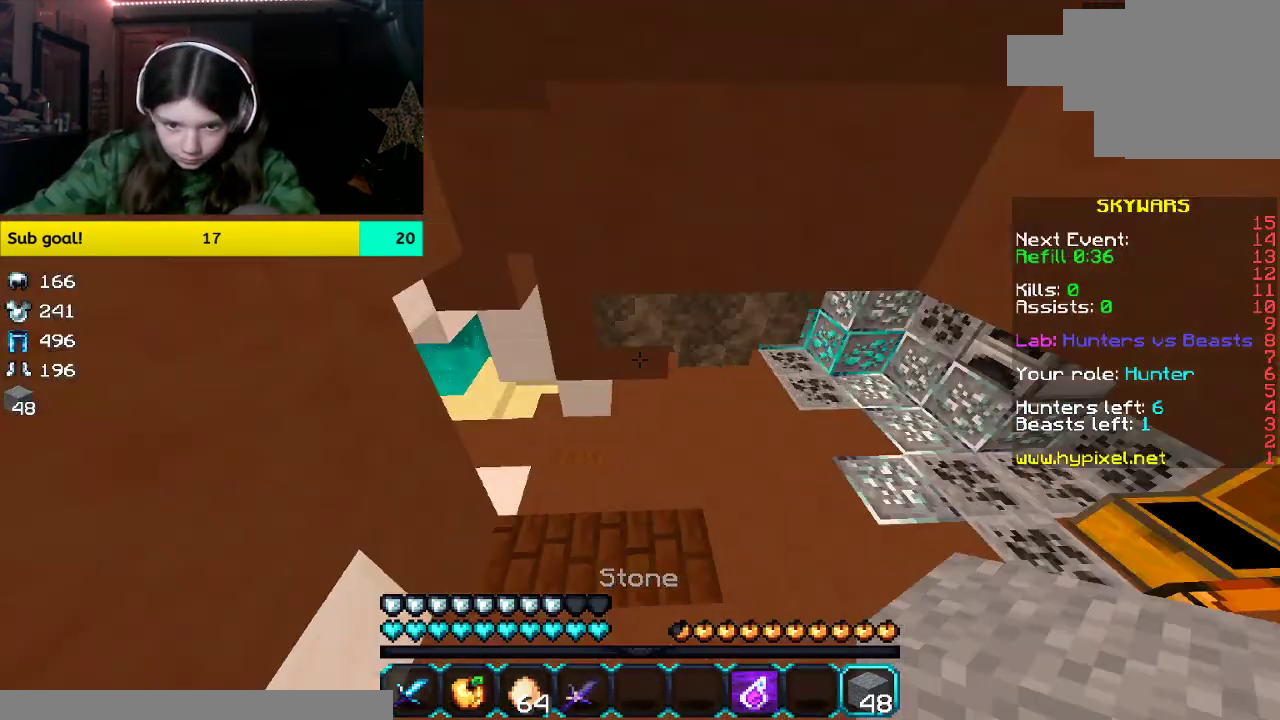
{"keys": ["w"], "mouse": [], "events": [[168, "mouse_left", "down"], [335, "mouse_left", "up"]]}
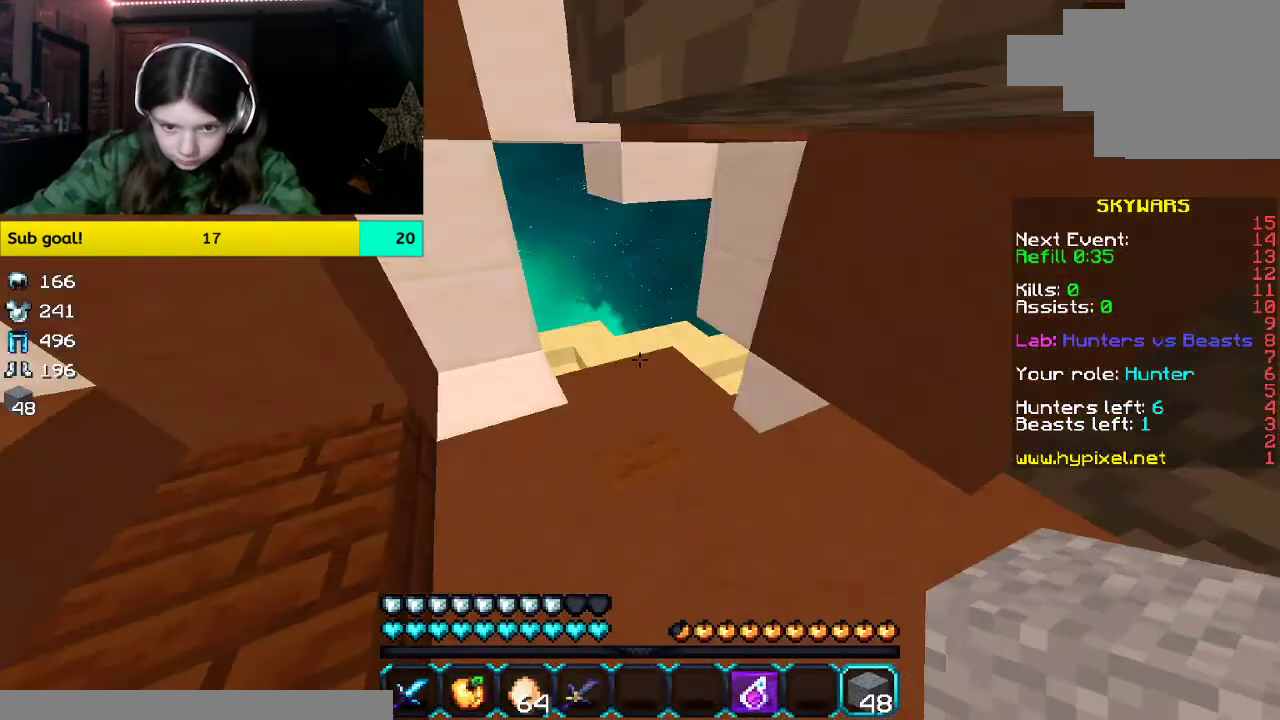
{"keys": ["w"], "mouse": [], "events": []}
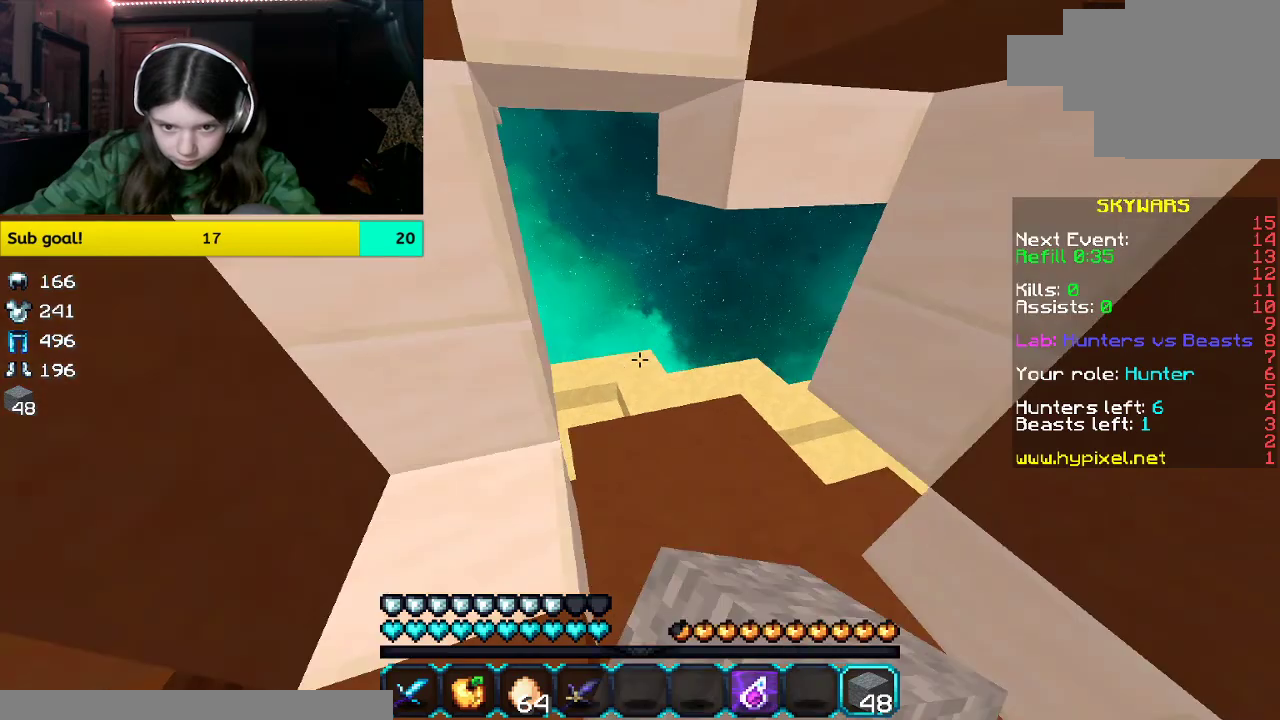
{"keys": ["w"], "mouse": [], "events": []}
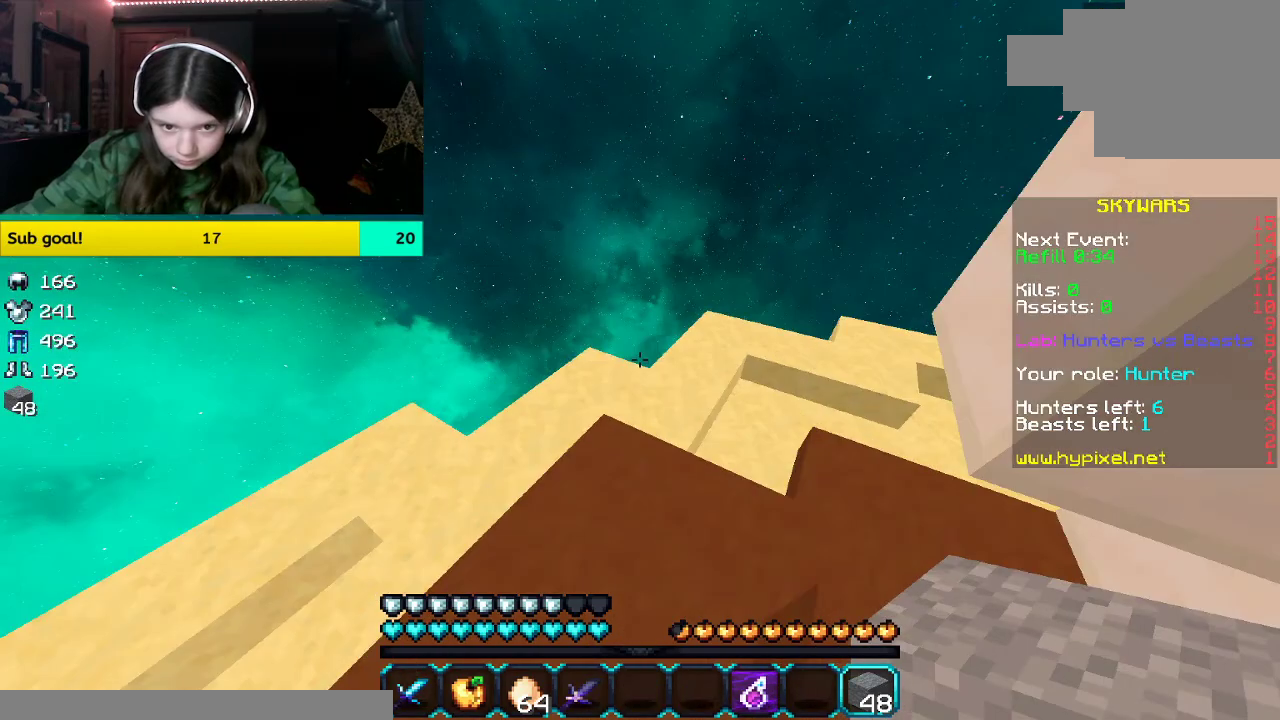
{"keys": ["w"], "mouse": [], "events": [[67, "mouse_left", "down"], [385, "mouse_left", "up"]]}
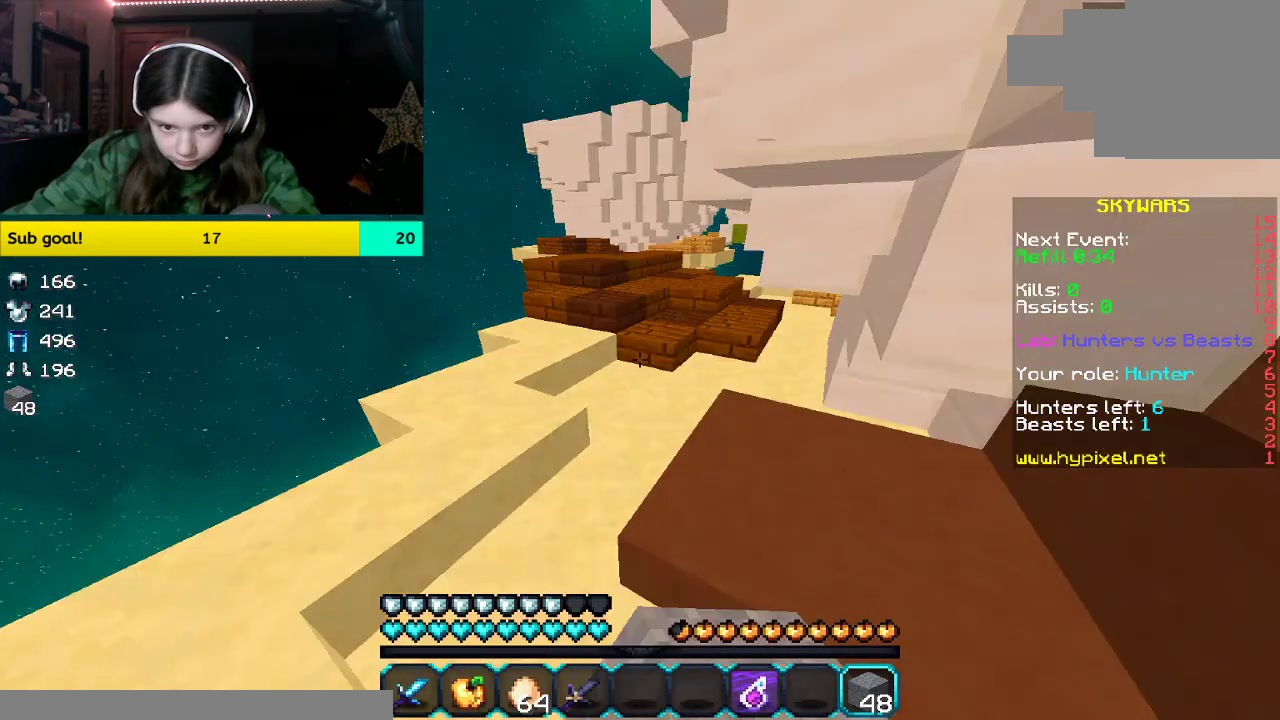
{"keys": ["w"], "mouse": [], "events": [[201, "space", "down"], [502, "space", "up"]]}
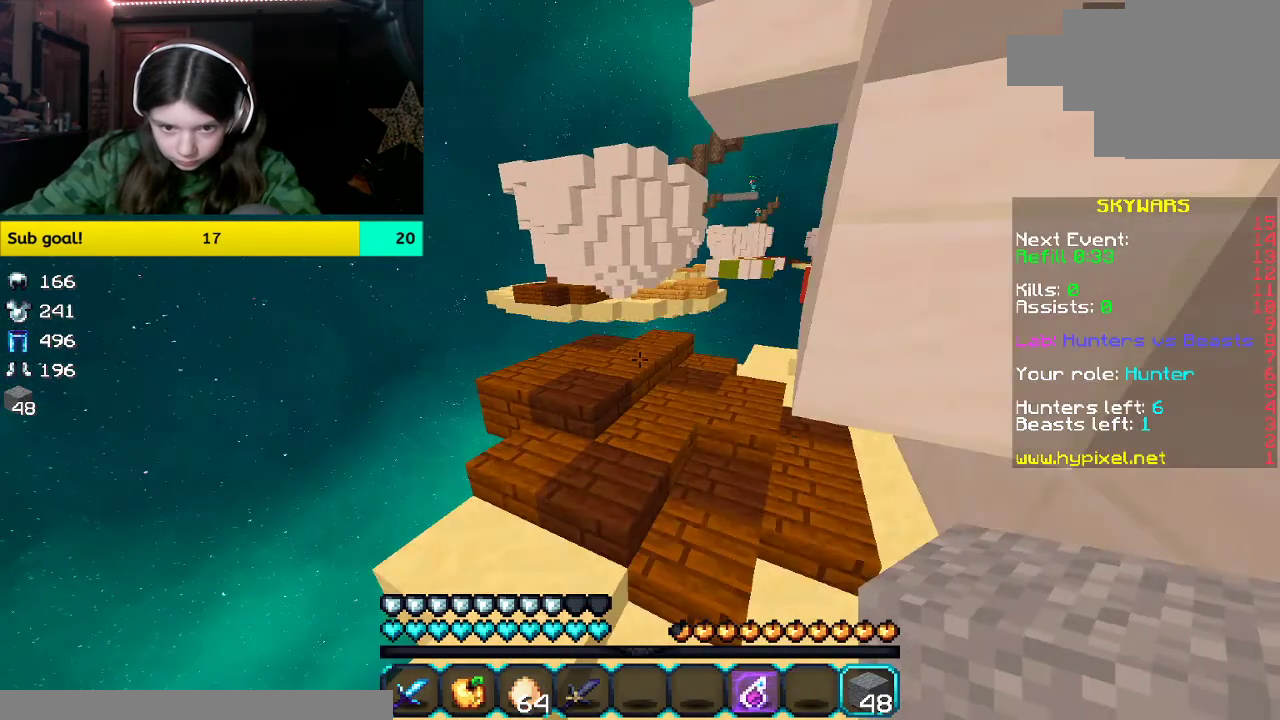
{"keys": ["space", "w"], "mouse": [], "events": [[319, "space", "down"]]}
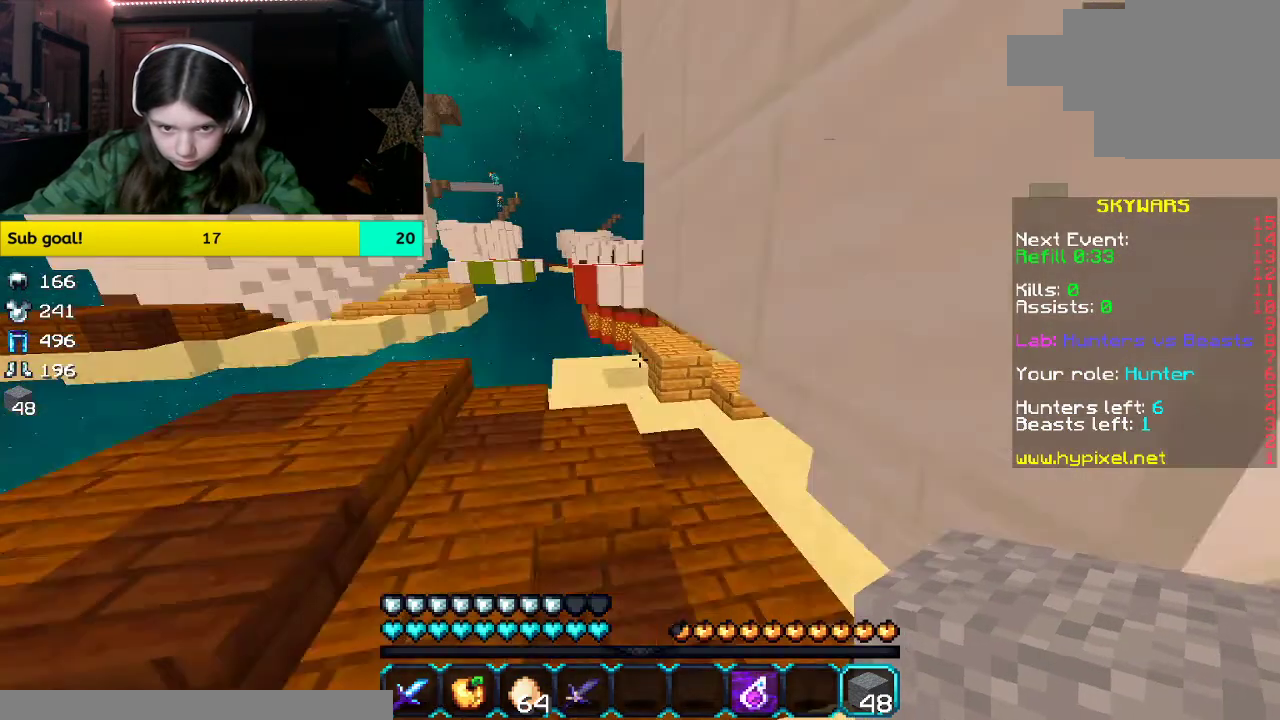
{"keys": ["w"], "mouse": [], "events": [[117, "space", "up"]]}
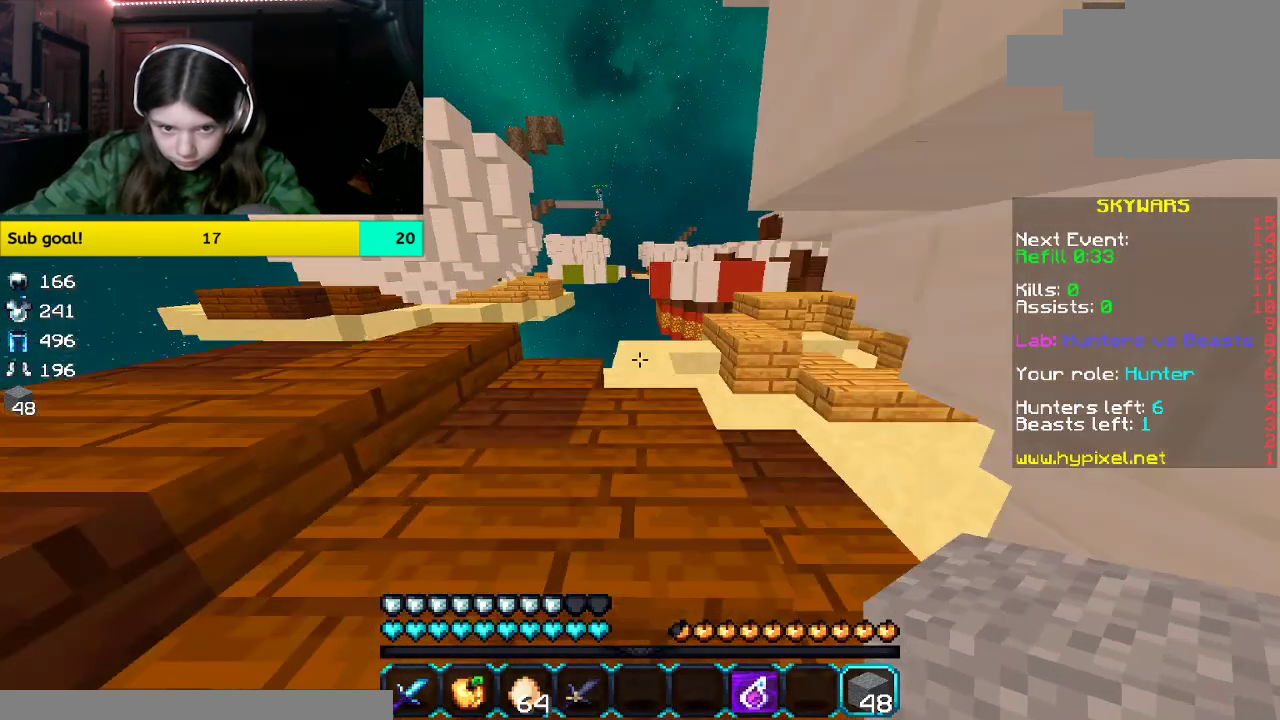
{"keys": ["w"], "mouse": [], "events": []}
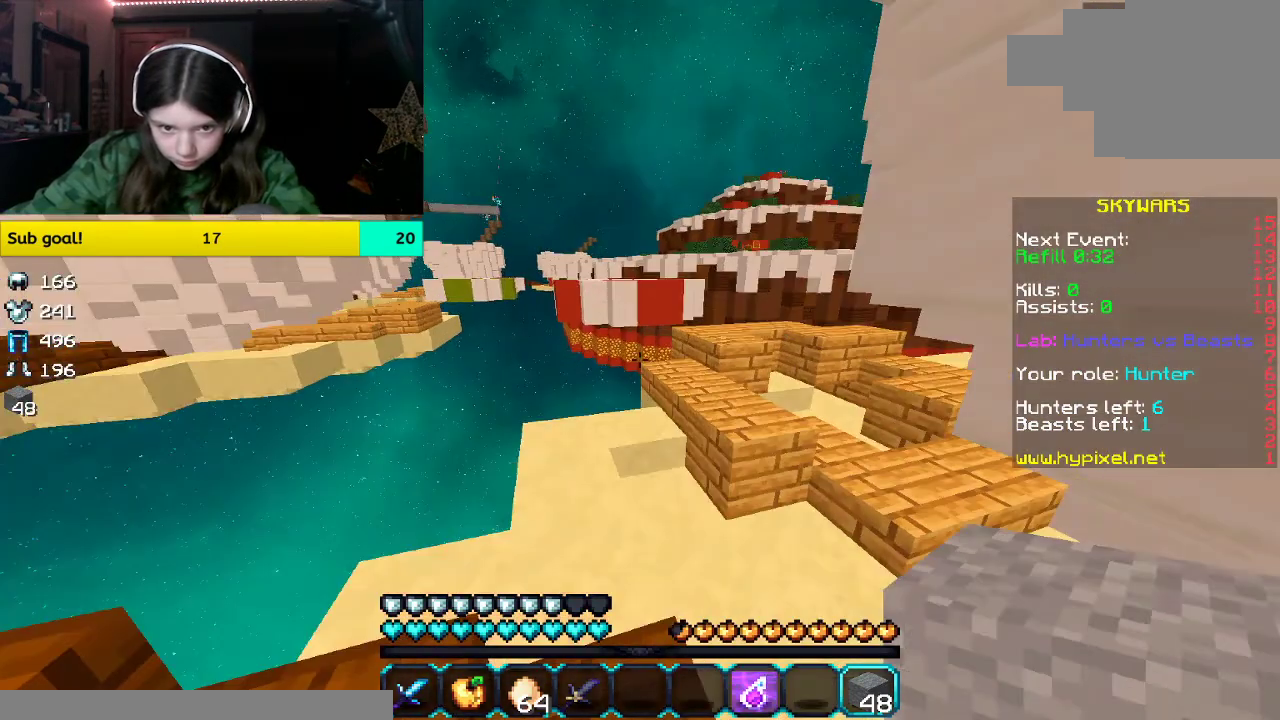
{"keys": ["w"], "mouse": [], "events": [[16, "space", "down"], [318, "space", "up"]]}
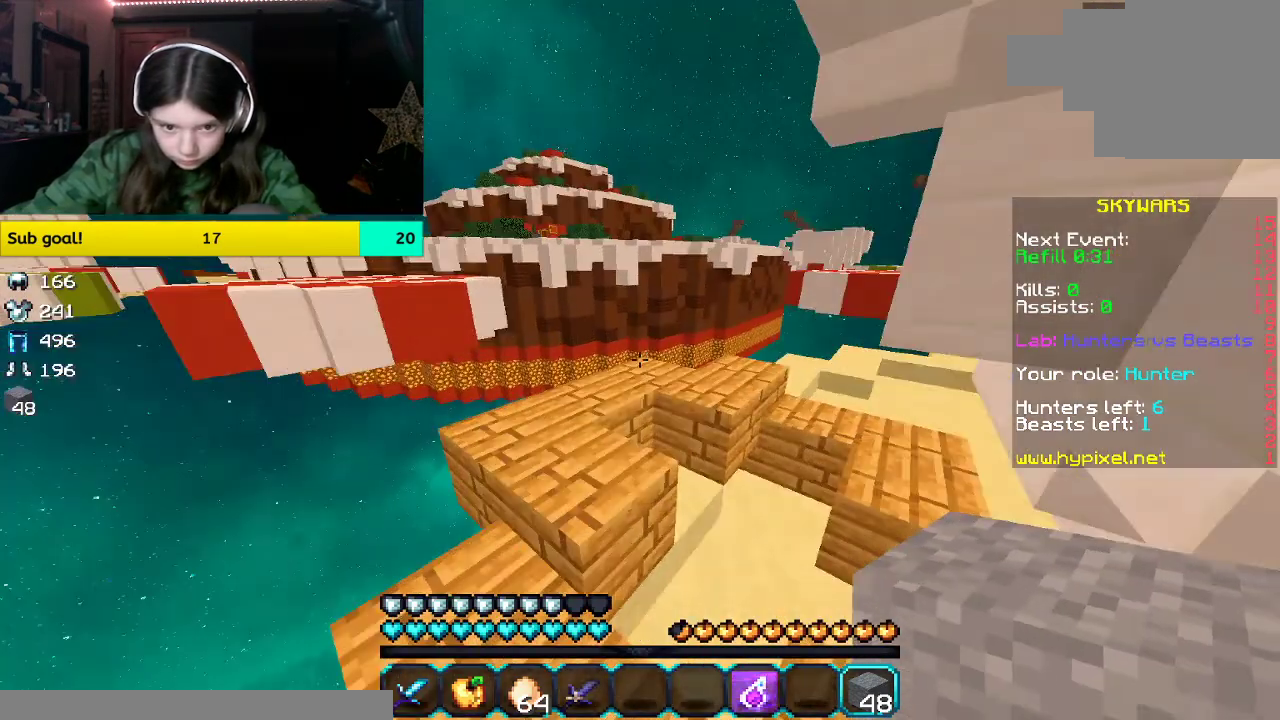
{"keys": ["w"], "mouse": [], "events": []}
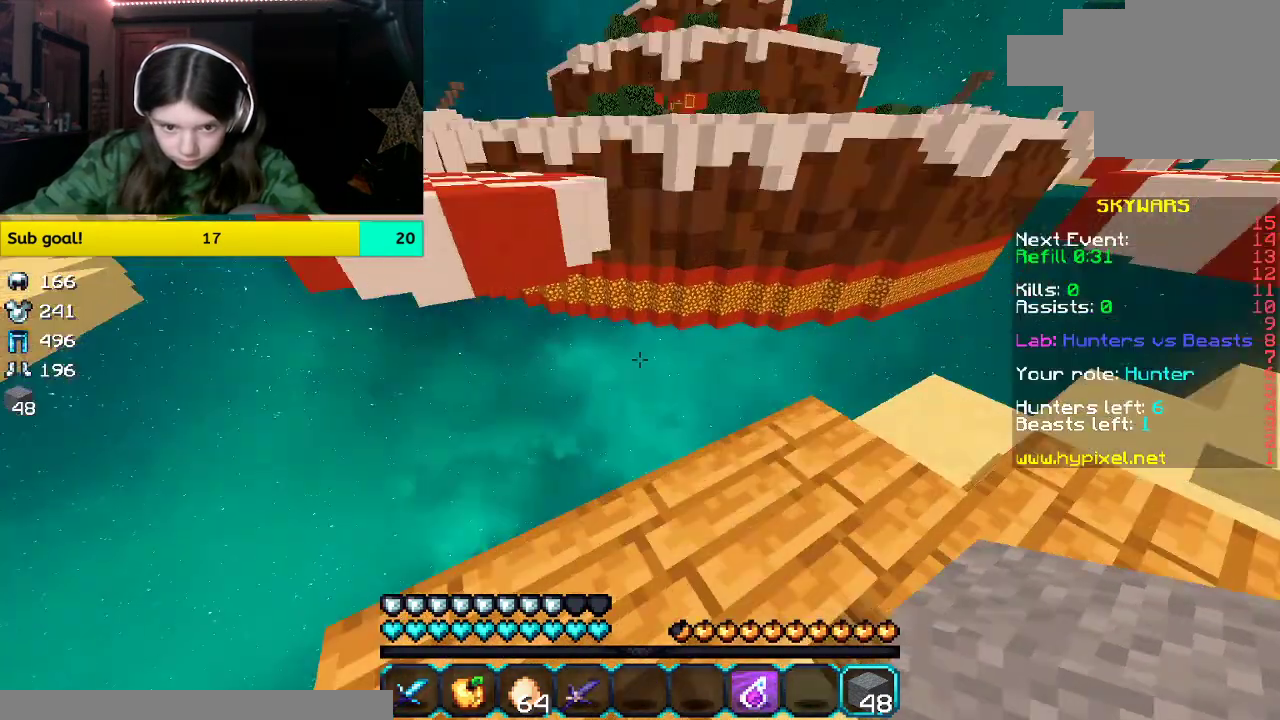
{"keys": ["a", "s"], "mouse": [], "events": [[100, "a", "down"], [100, "w", "up"], [268, "s", "down"]]}
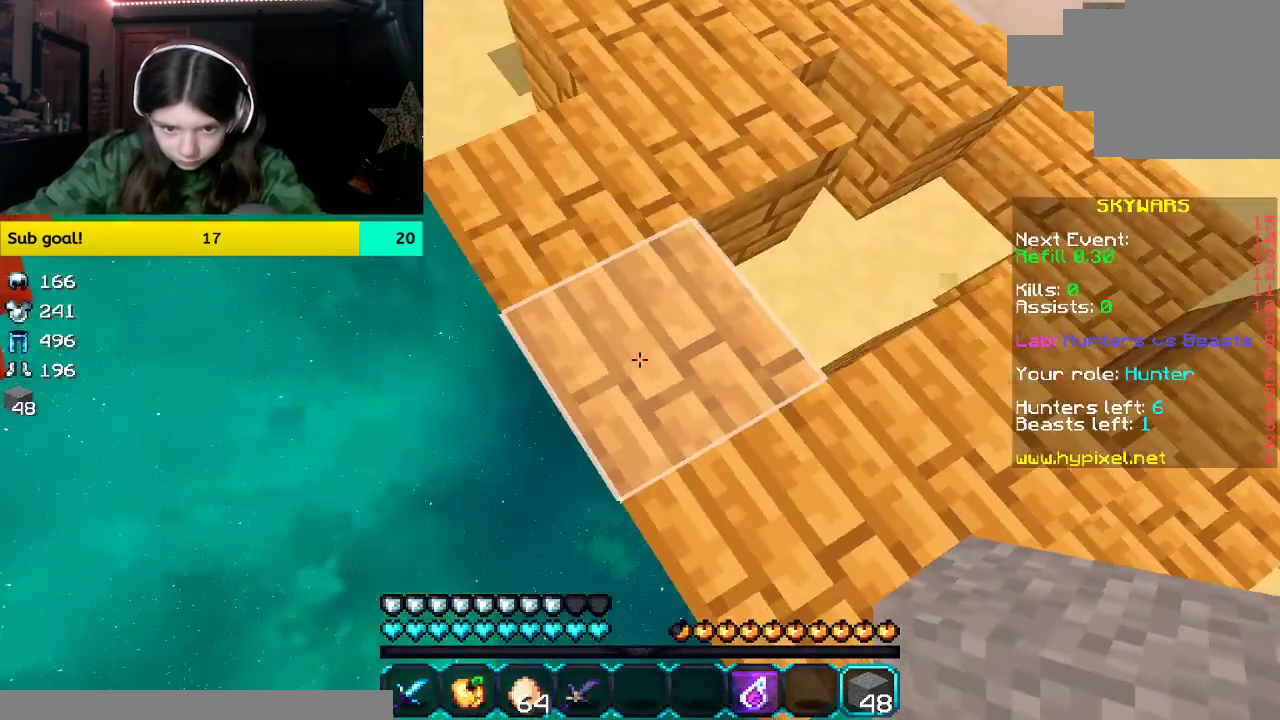
{"keys": ["a", "s"], "mouse": [], "events": []}
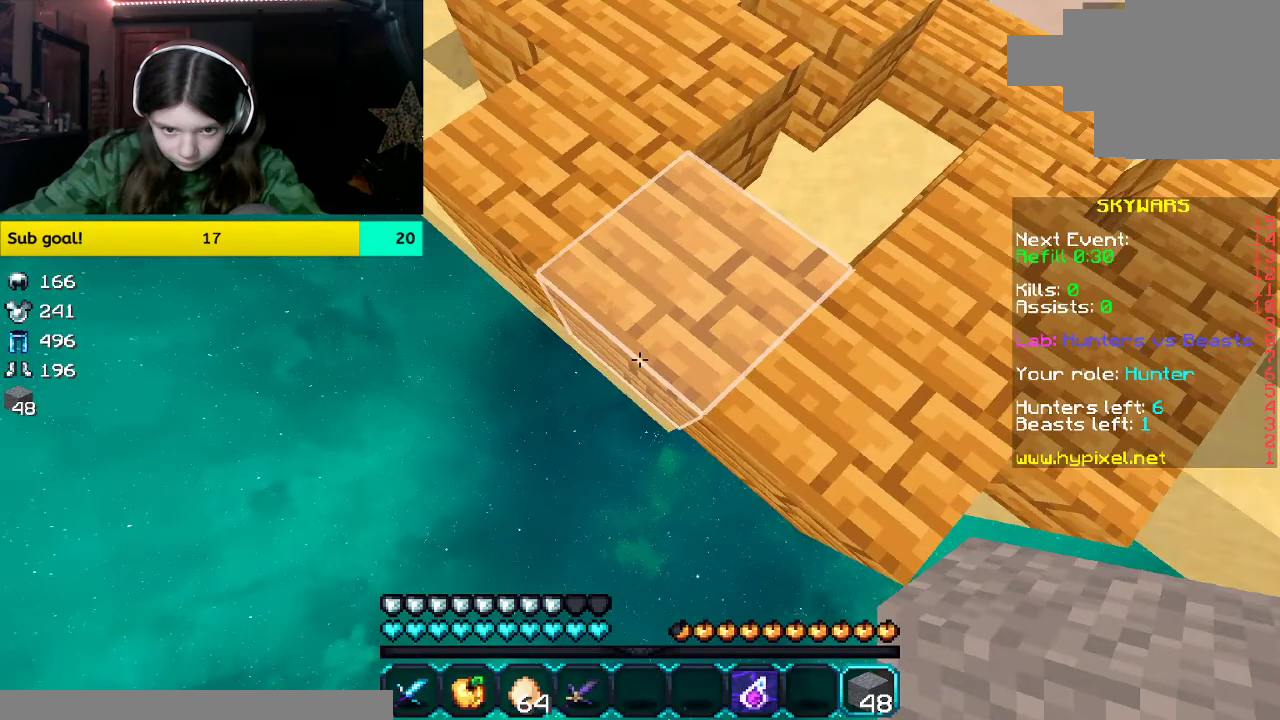
{"keys": ["a", "s"], "mouse": ["right"], "events": [[319, "mouse_right", "down"]]}
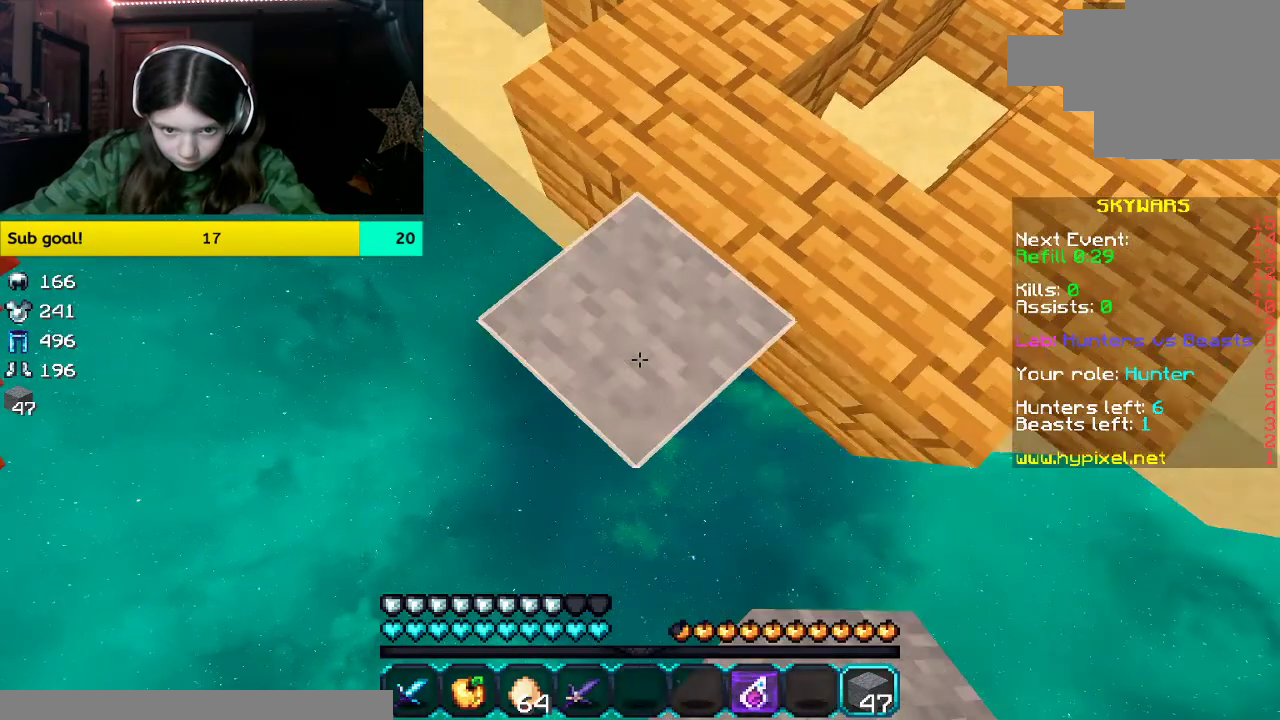
{"keys": ["a", "s"], "mouse": ["right"], "events": []}